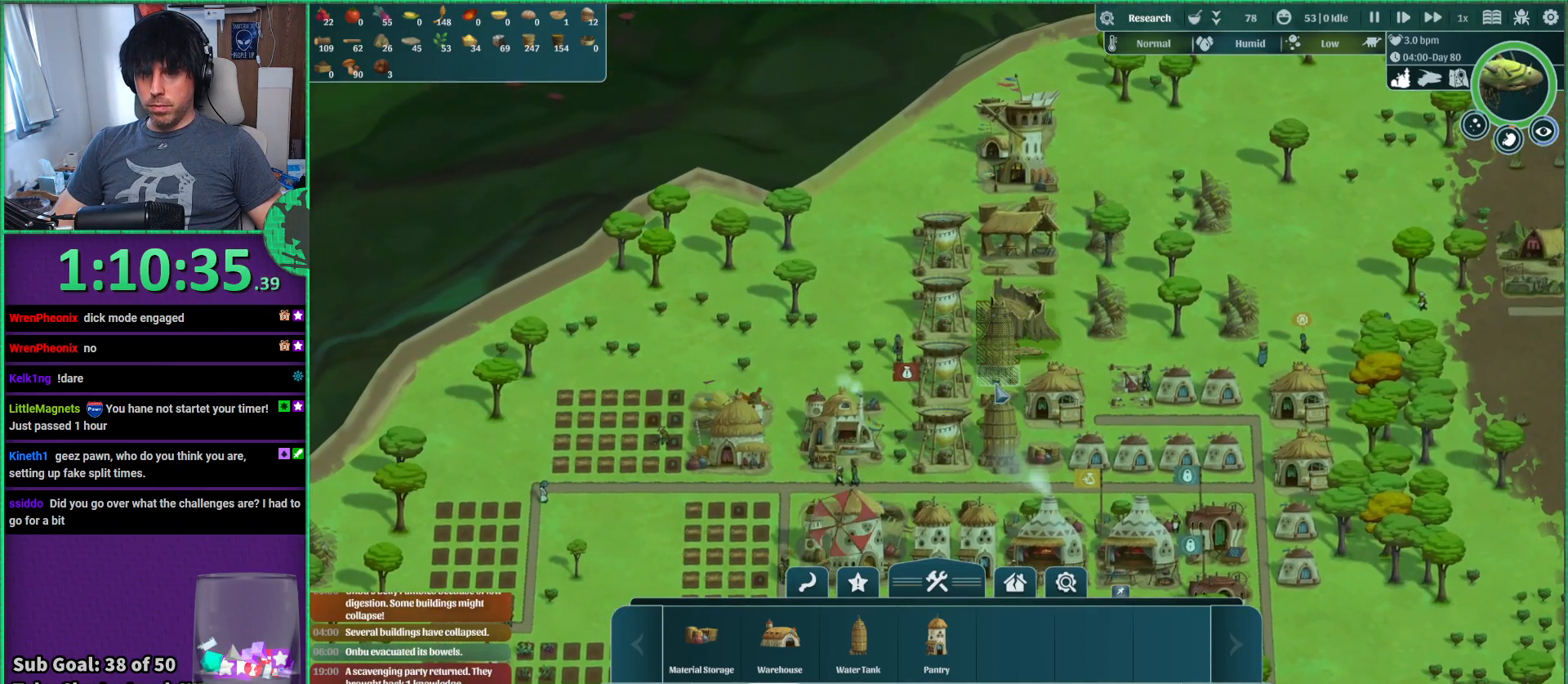
Gameplay with keyboard; each line is a JSON object with the keys held at the frame after it. "events" lists presses ("down") and releases ("up") of "a", "d", "e", "s", "shift", "space" and "w" between this image and that frame as [ms after this image, input, new state], when the widget could be followed in between. No other keys are recorded. Mouse input is not recorded.
{"keys": [], "events": []}
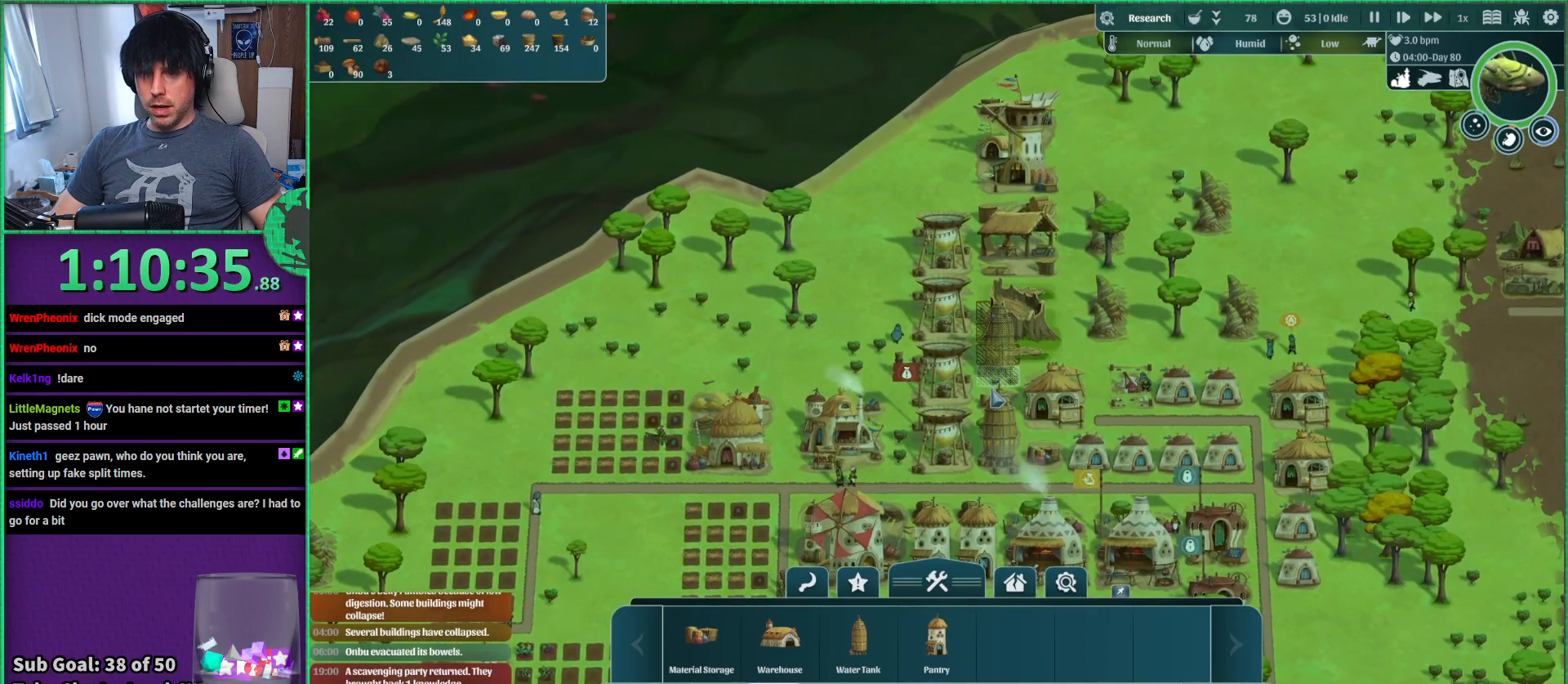
{"keys": [], "events": []}
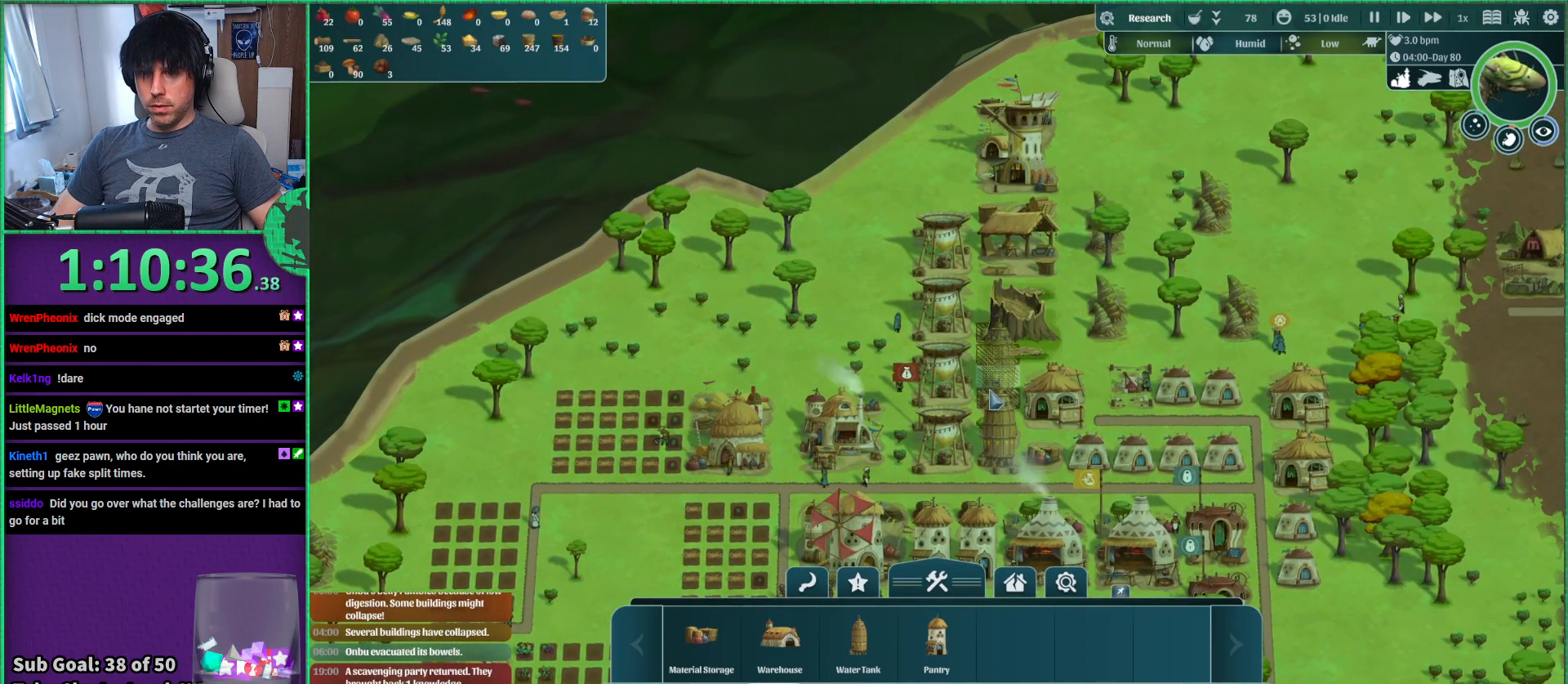
{"keys": [], "events": []}
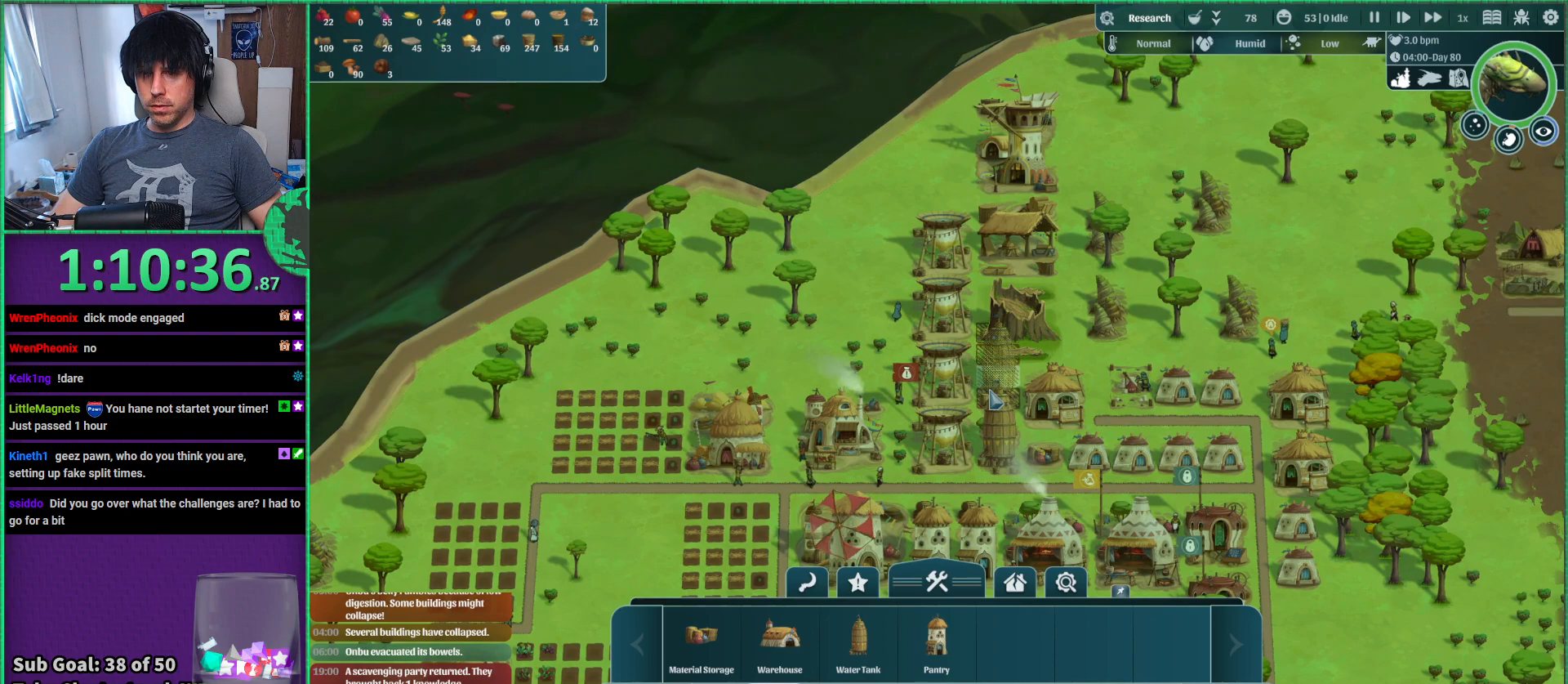
{"keys": [], "events": []}
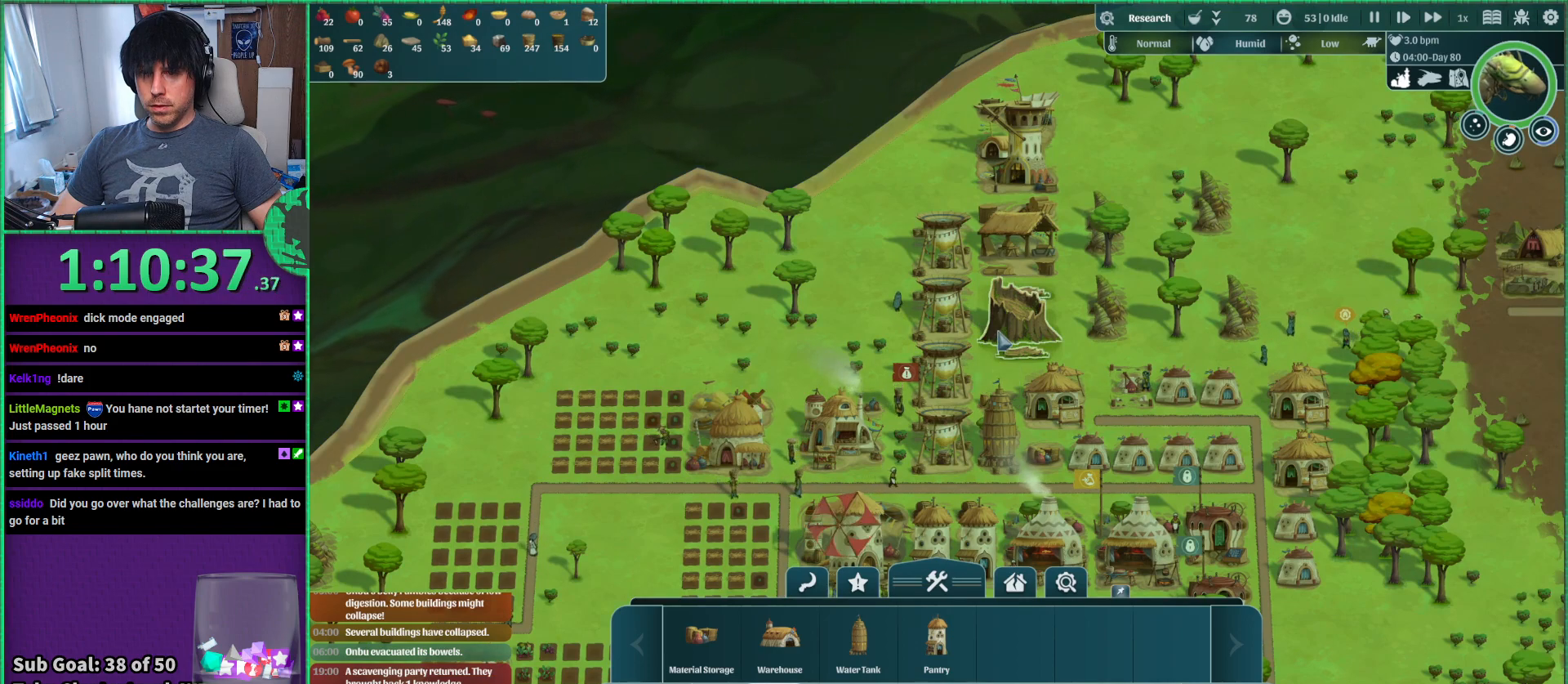
{"keys": [], "events": []}
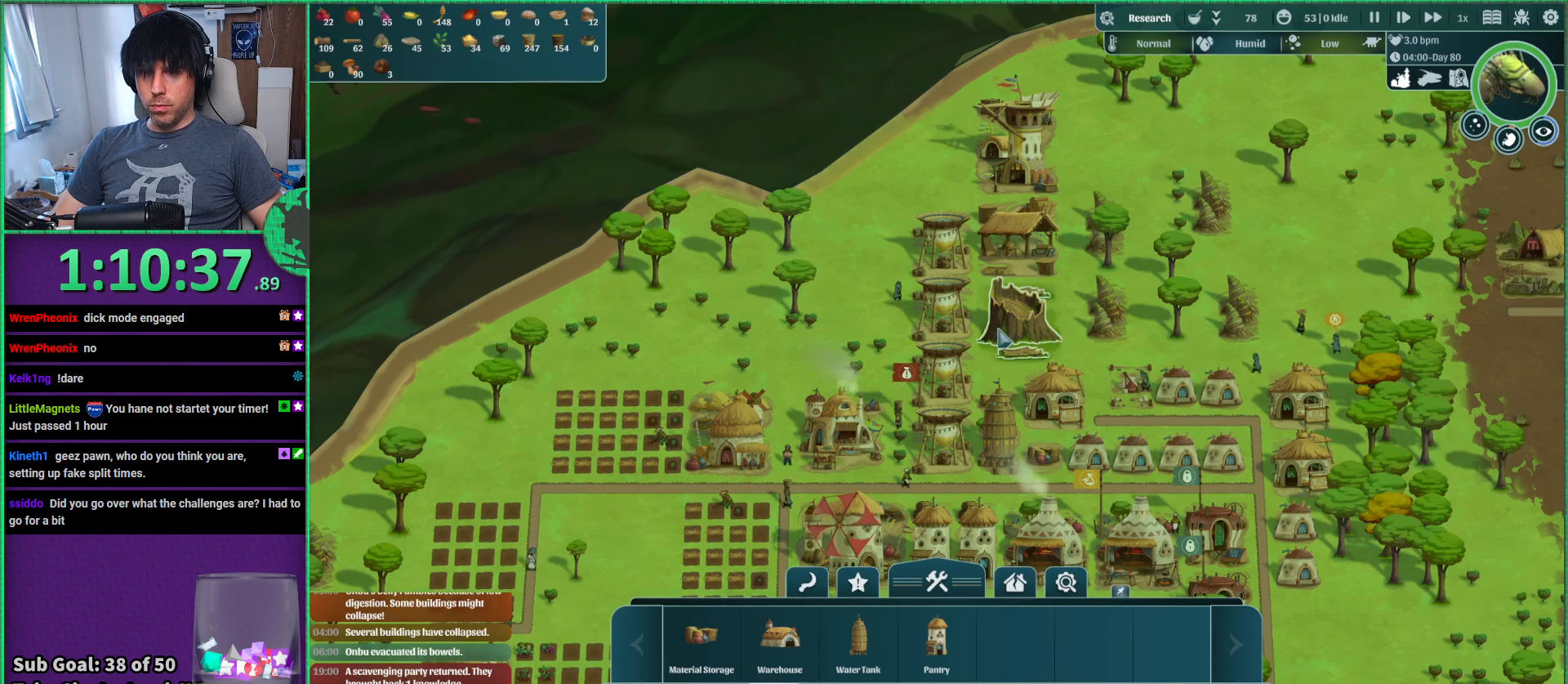
{"keys": [], "events": []}
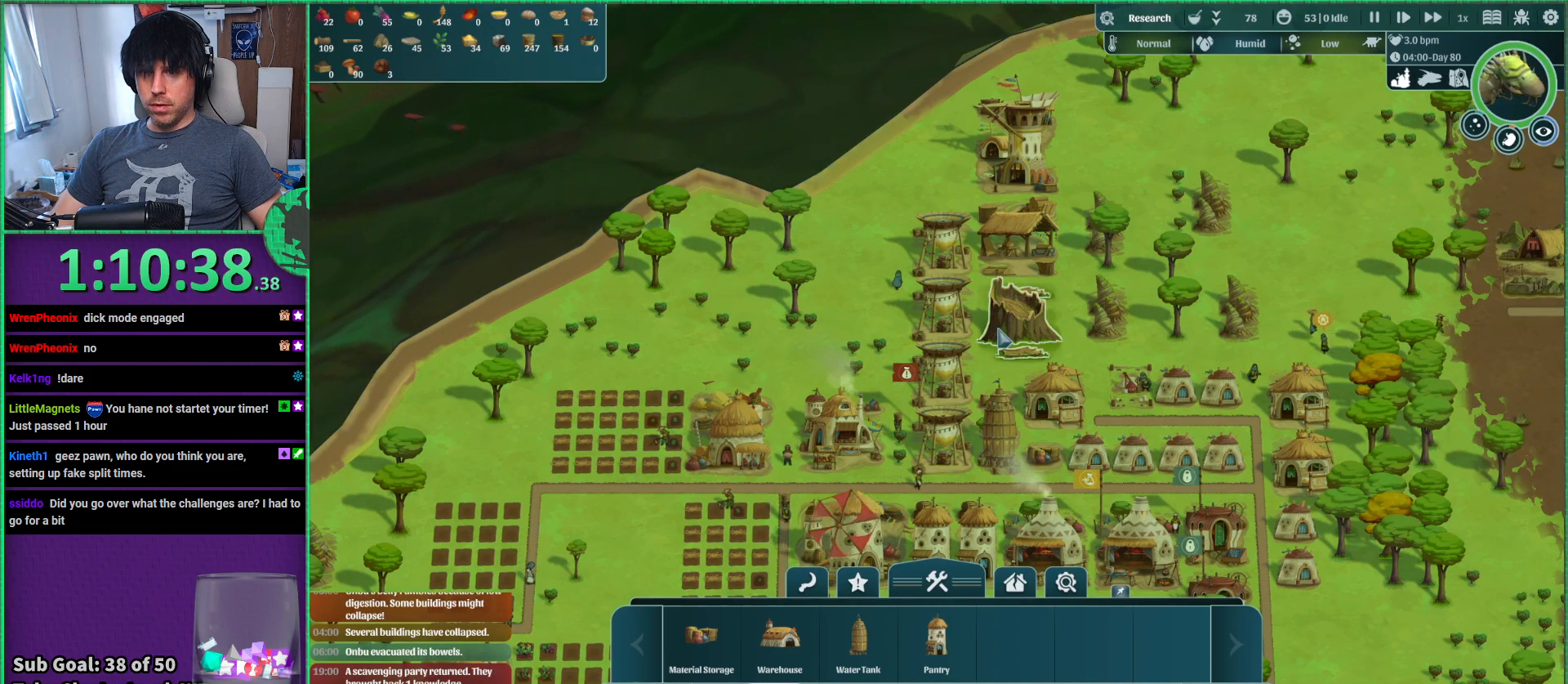
{"keys": ["a", "s"], "events": [[50, "s", "down"], [200, "a", "down"]]}
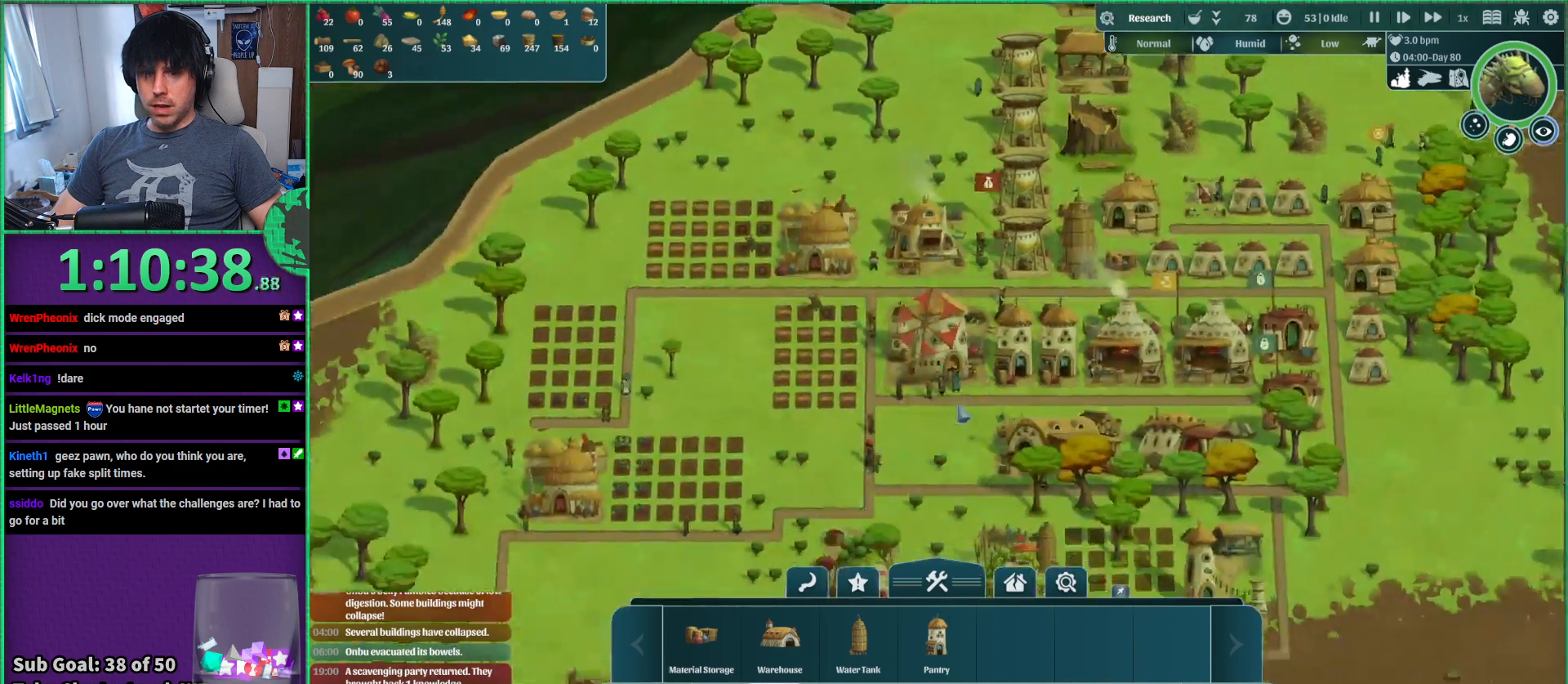
{"keys": ["s"], "events": [[200, "a", "up"]]}
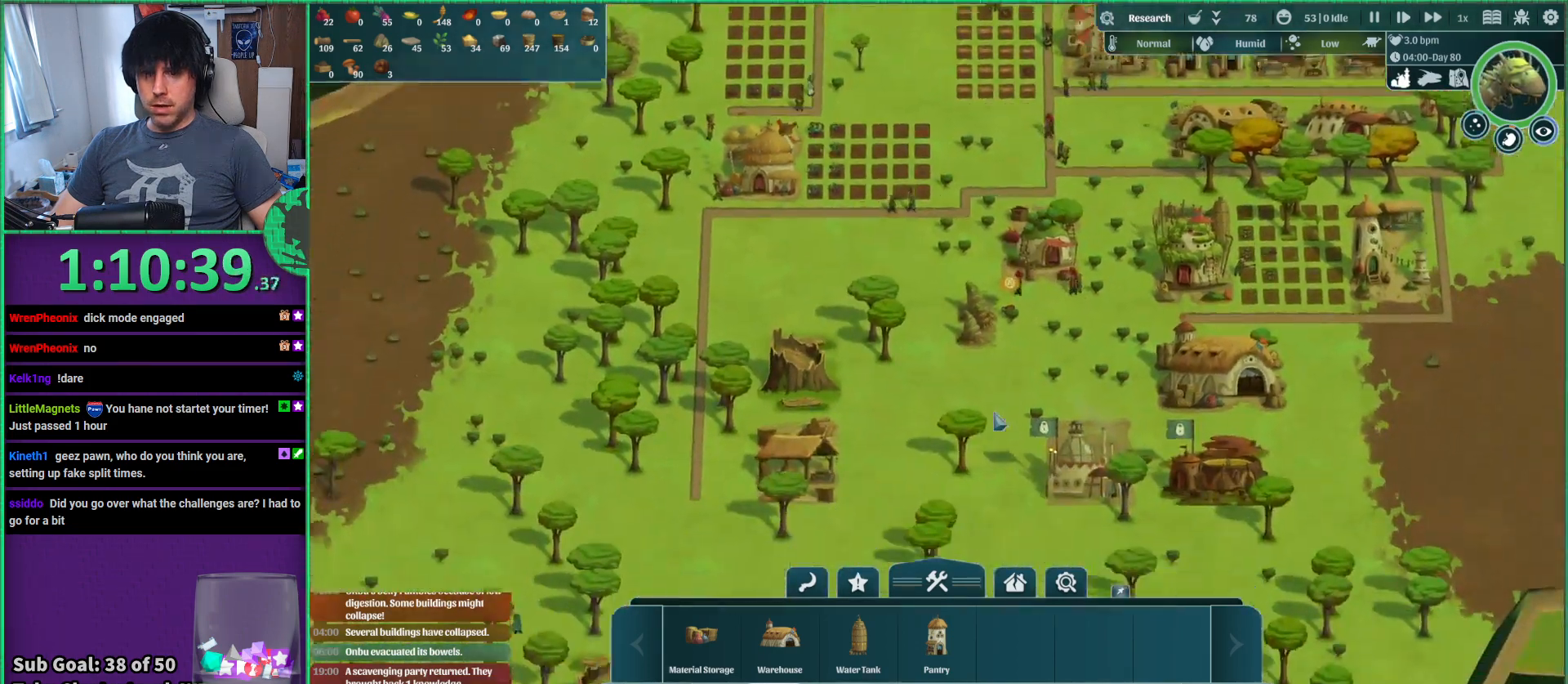
{"keys": [], "events": [[83, "s", "up"], [417, "w", "down"], [500, "w", "up"]]}
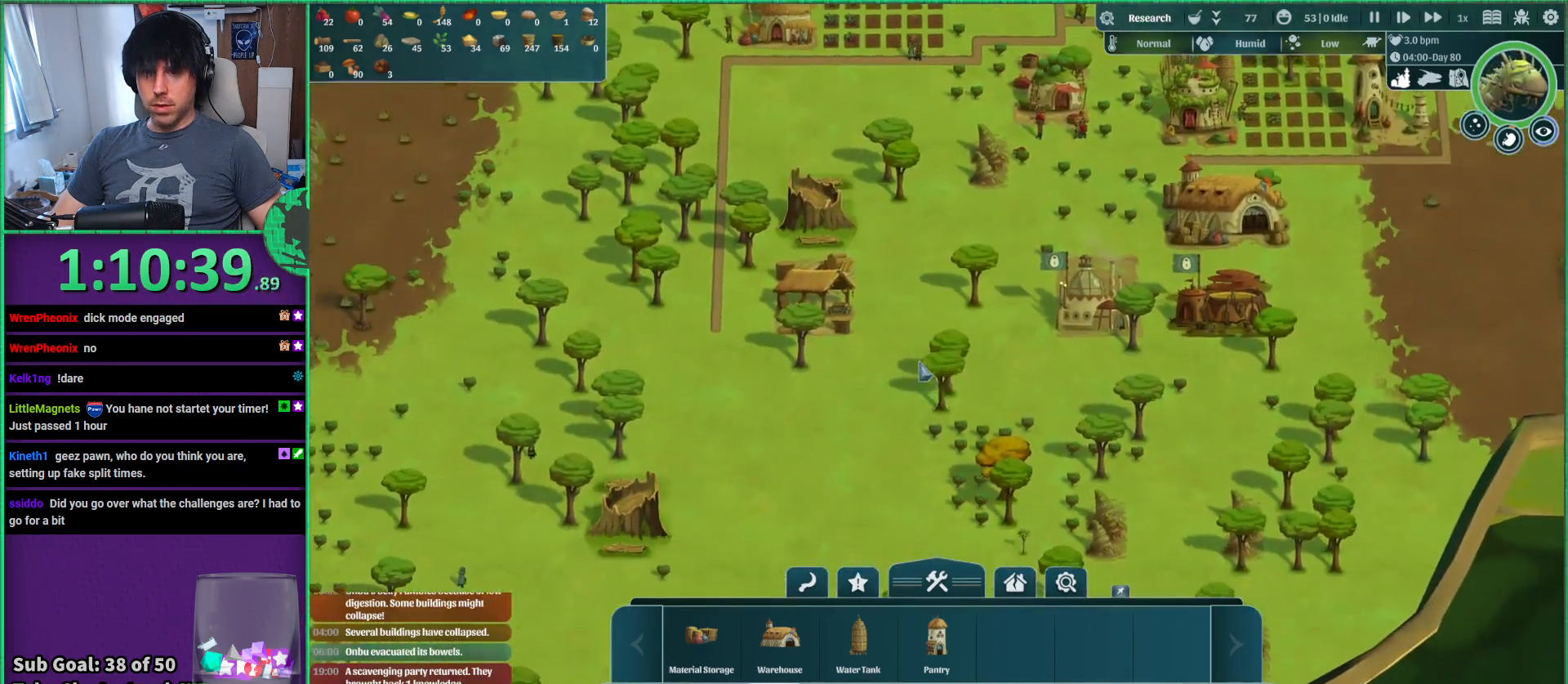
{"keys": ["a"], "events": [[433, "a", "down"]]}
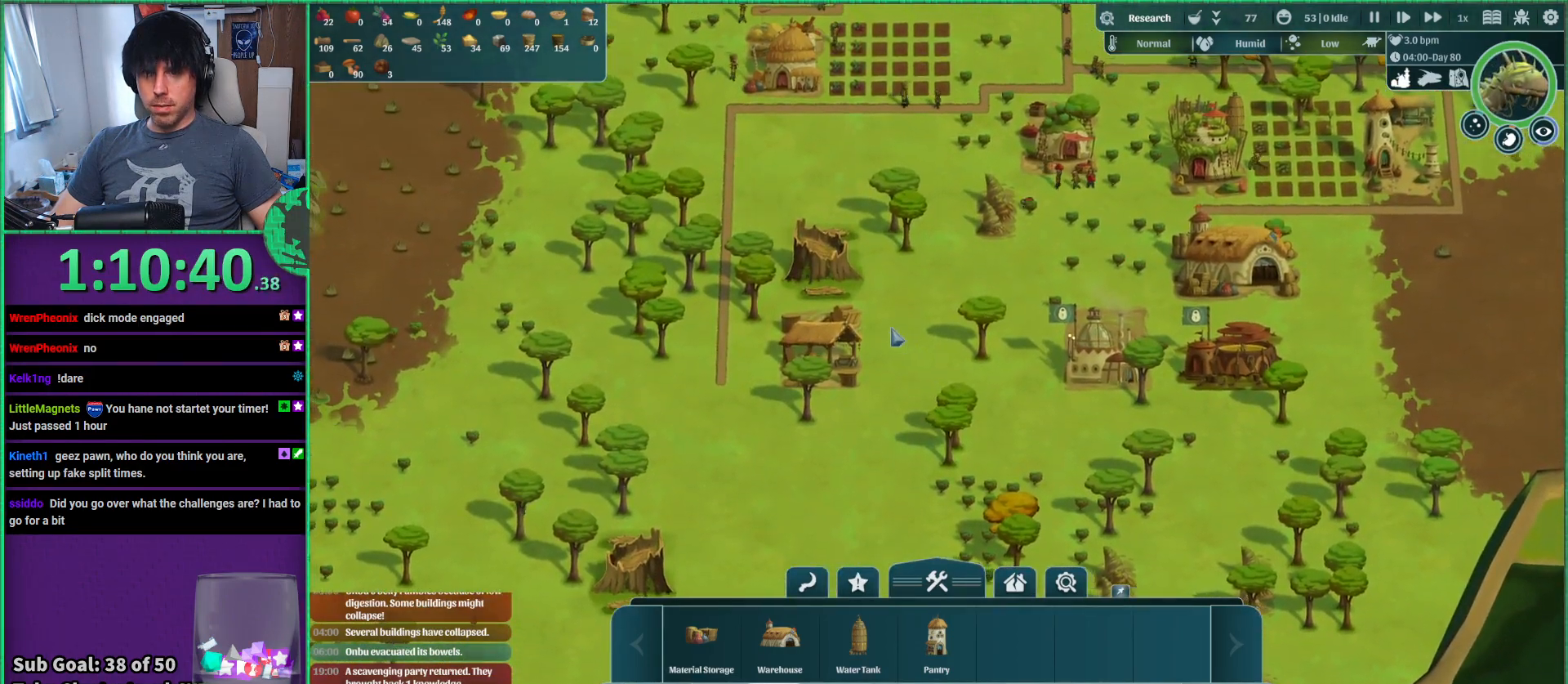
{"keys": [], "events": [[33, "a", "up"]]}
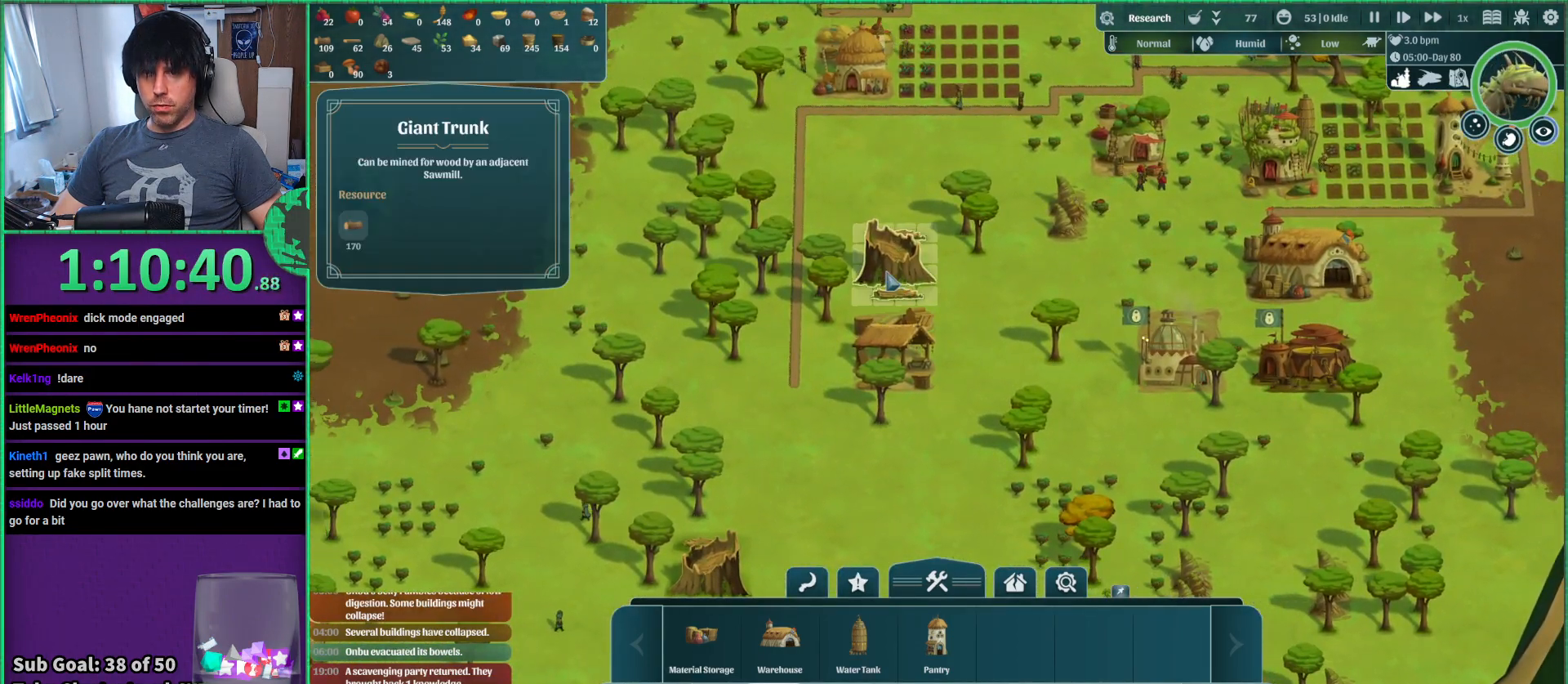
{"keys": [], "events": []}
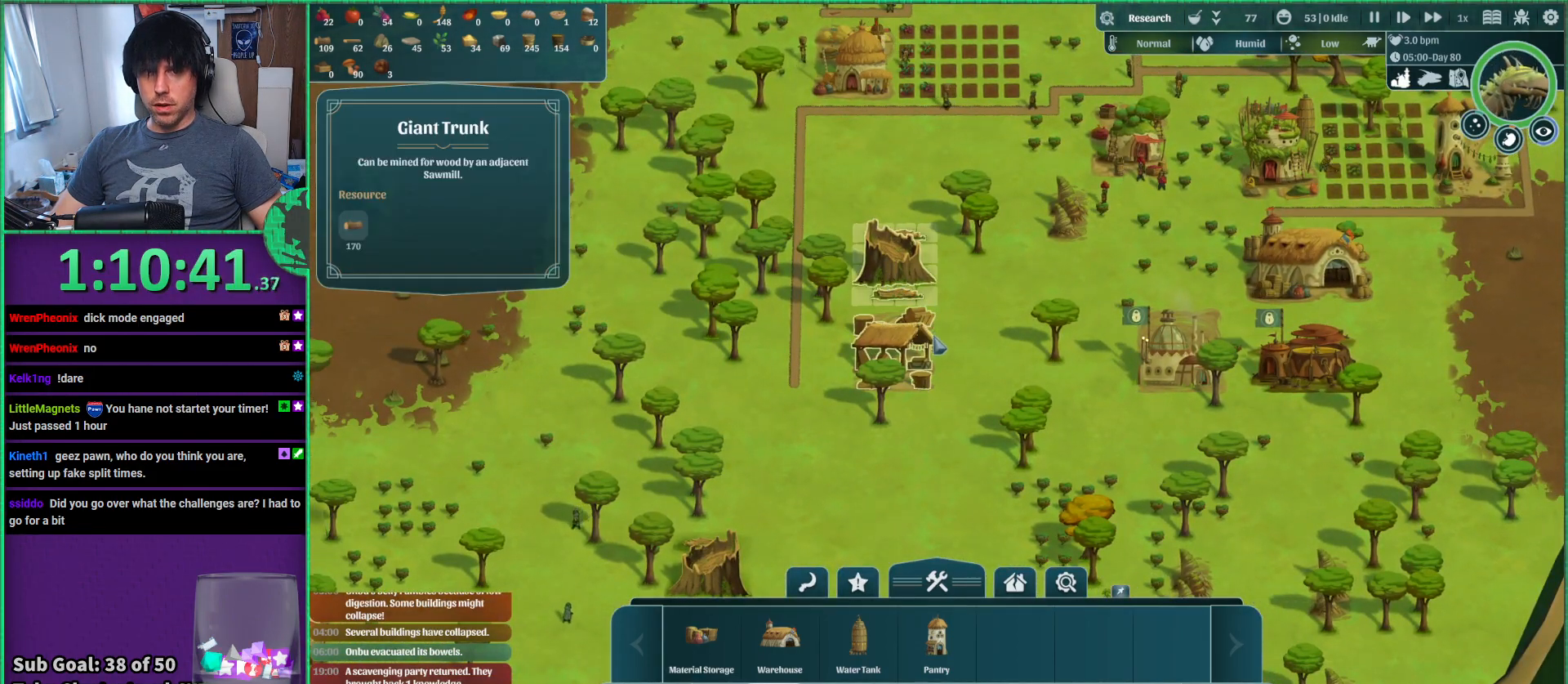
{"keys": [], "events": []}
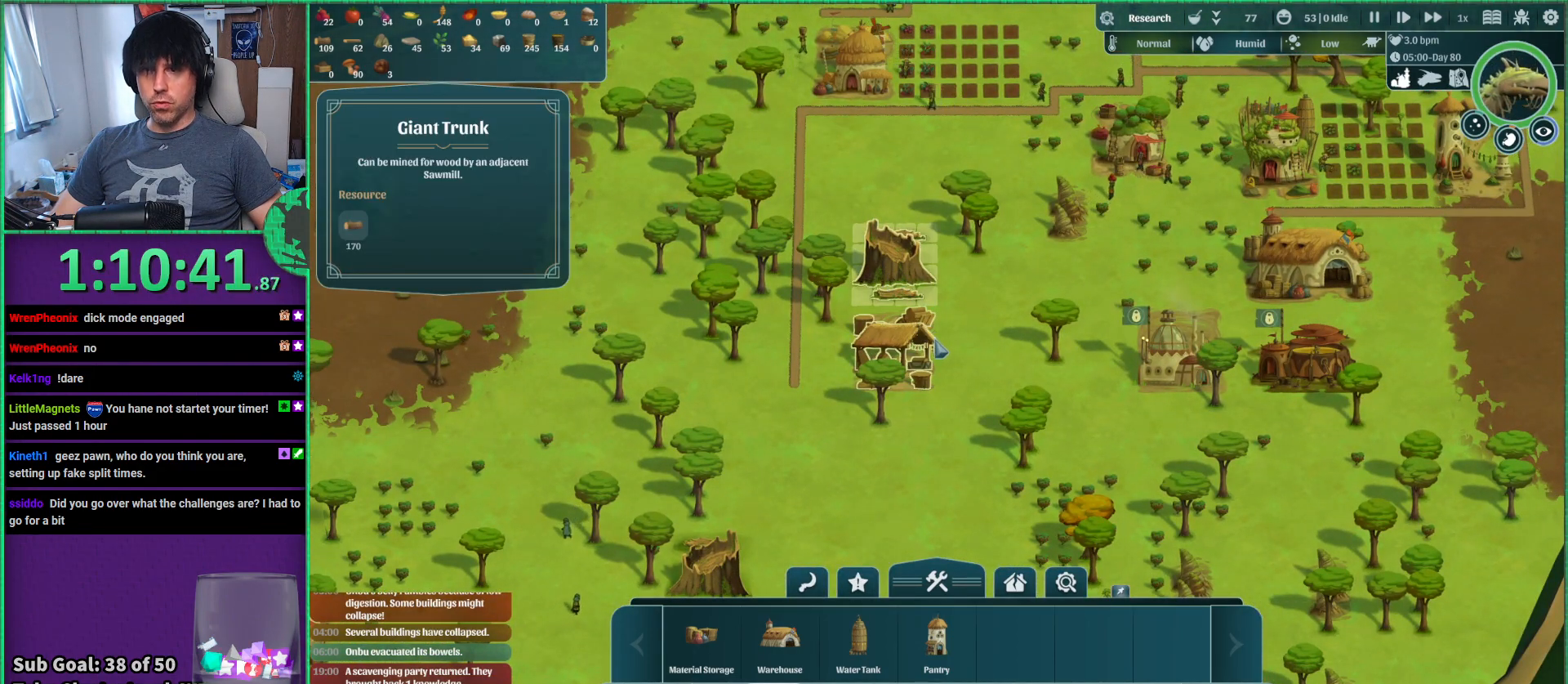
{"keys": [], "events": []}
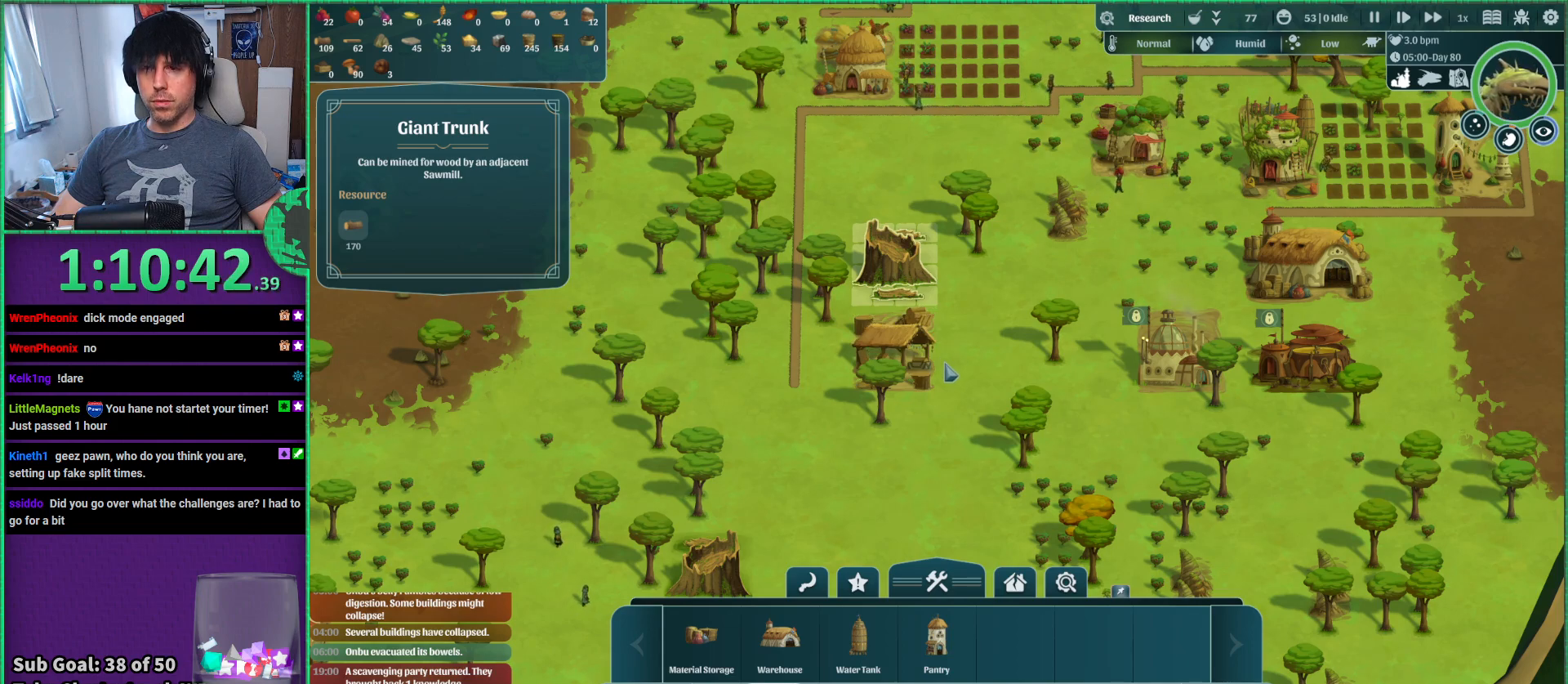
{"keys": ["w"], "events": [[300, "d", "down"], [433, "w", "down"], [500, "d", "up"]]}
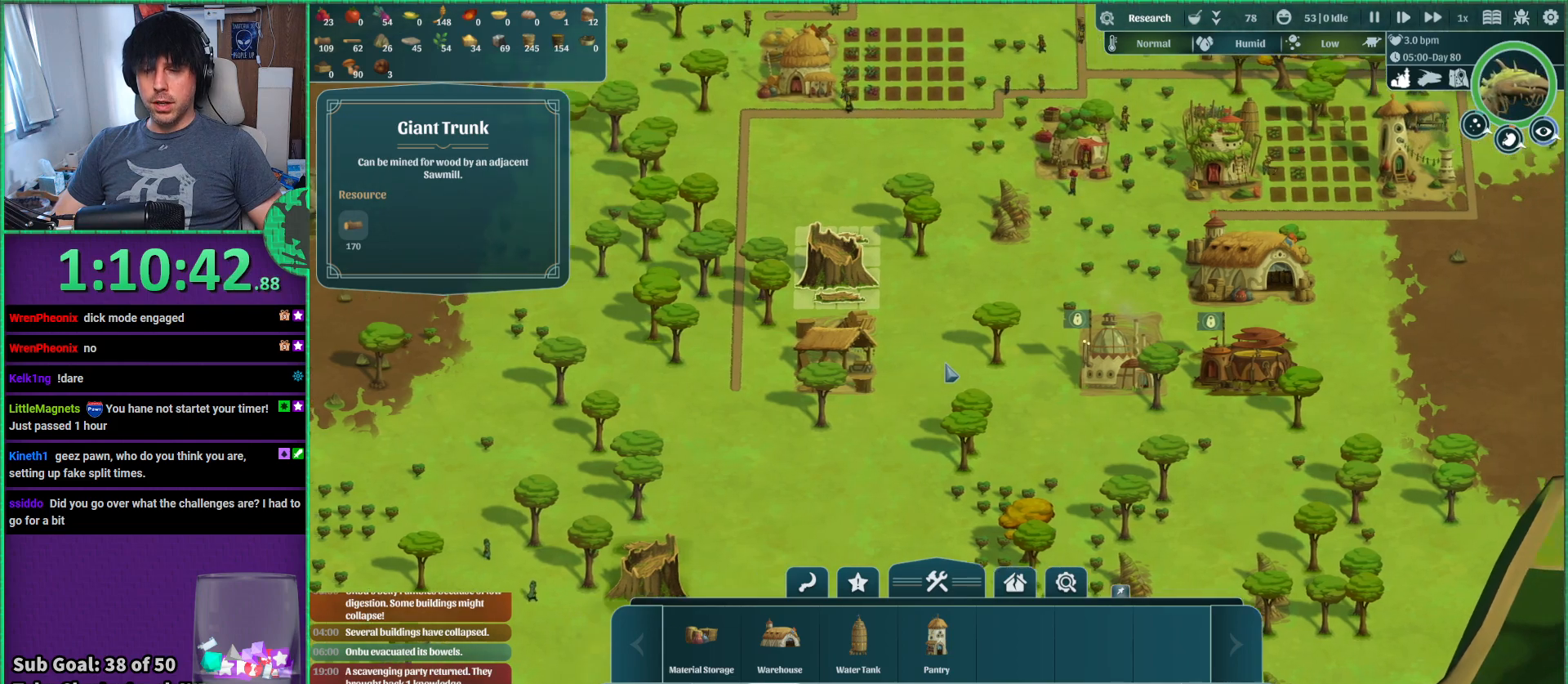
{"keys": [], "events": [[67, "w", "up"]]}